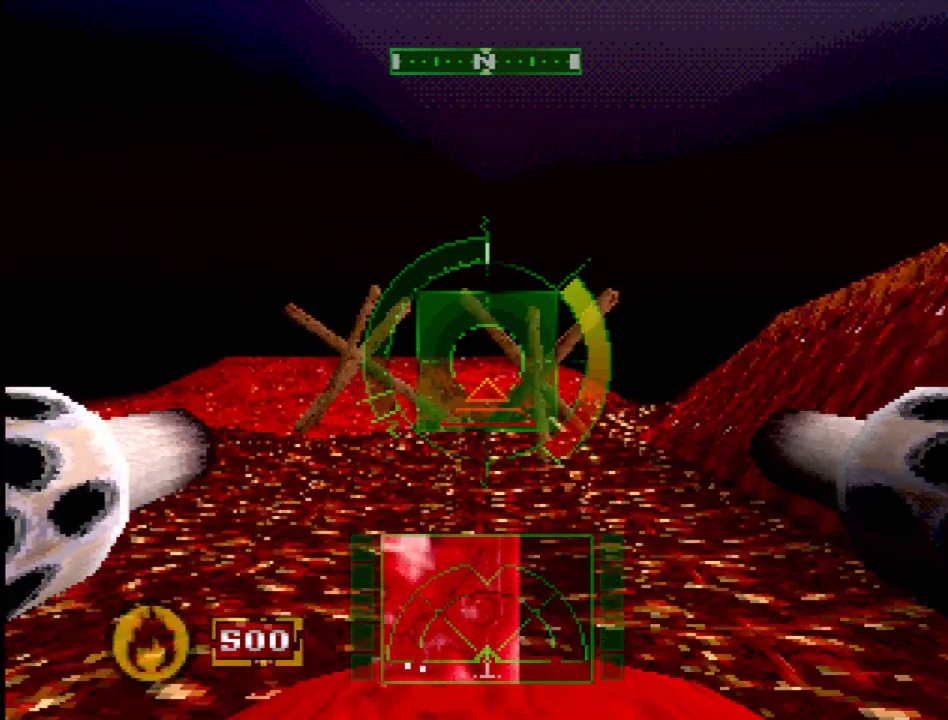
Gameplay with a controller (PlayStation layout); each line is a JSON object with the inputs held at the frame after it. "events" lists button and stick changes between this image and that frame as [ms after this image, input, new state], when the widget could be followed in between. Not read: L3 R3.
{"buttons": [], "events": [[317, "CIRCLE", "down"], [450, "CIRCLE", "up"]]}
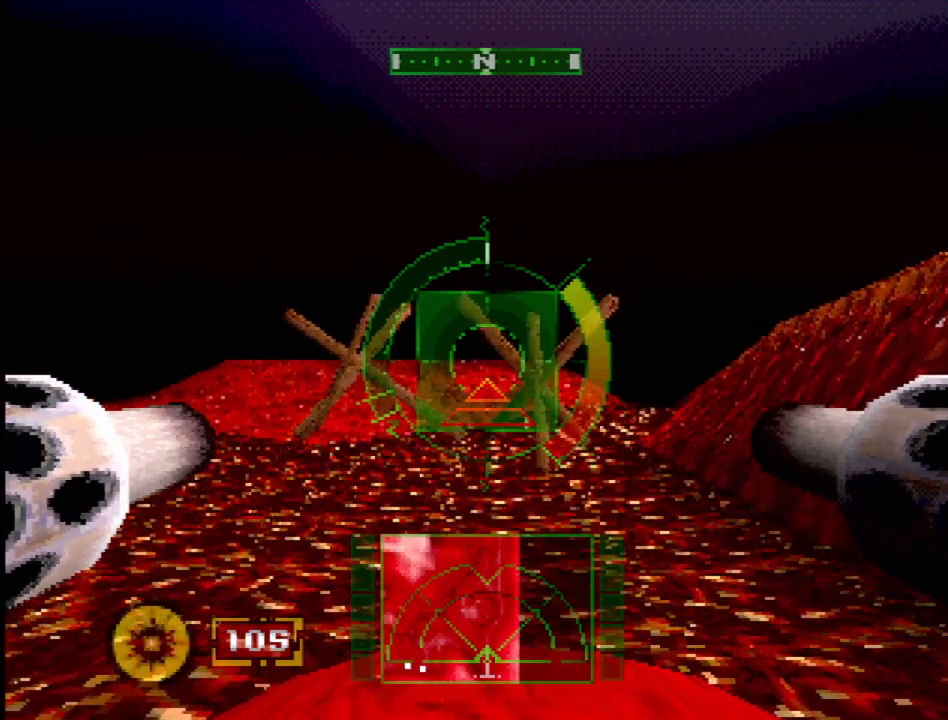
{"buttons": [], "events": []}
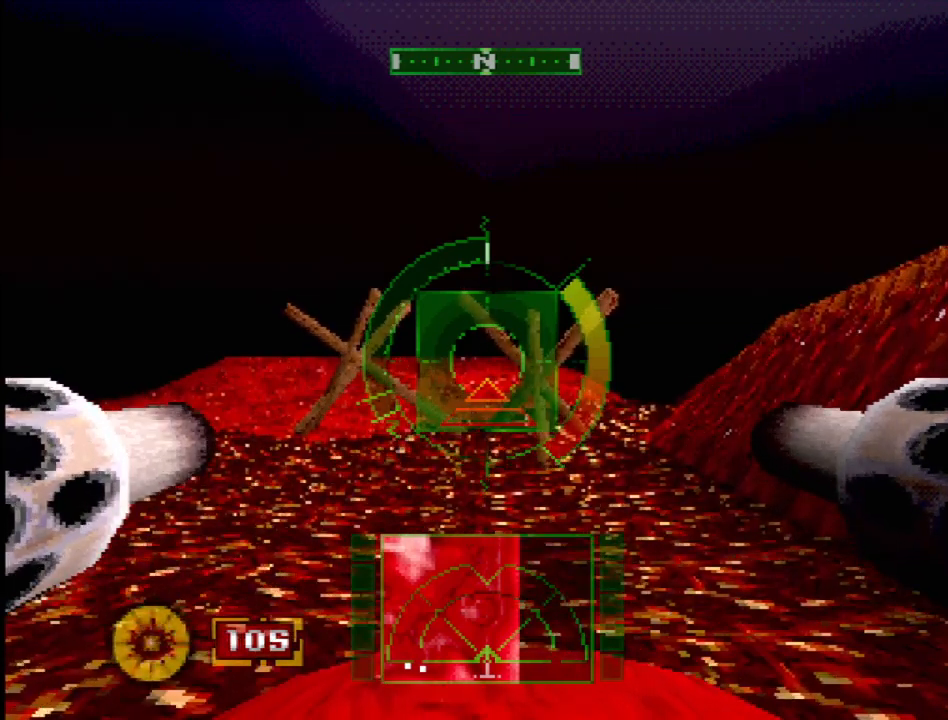
{"buttons": ["CIRCLE"], "events": [[383, "CIRCLE", "down"]]}
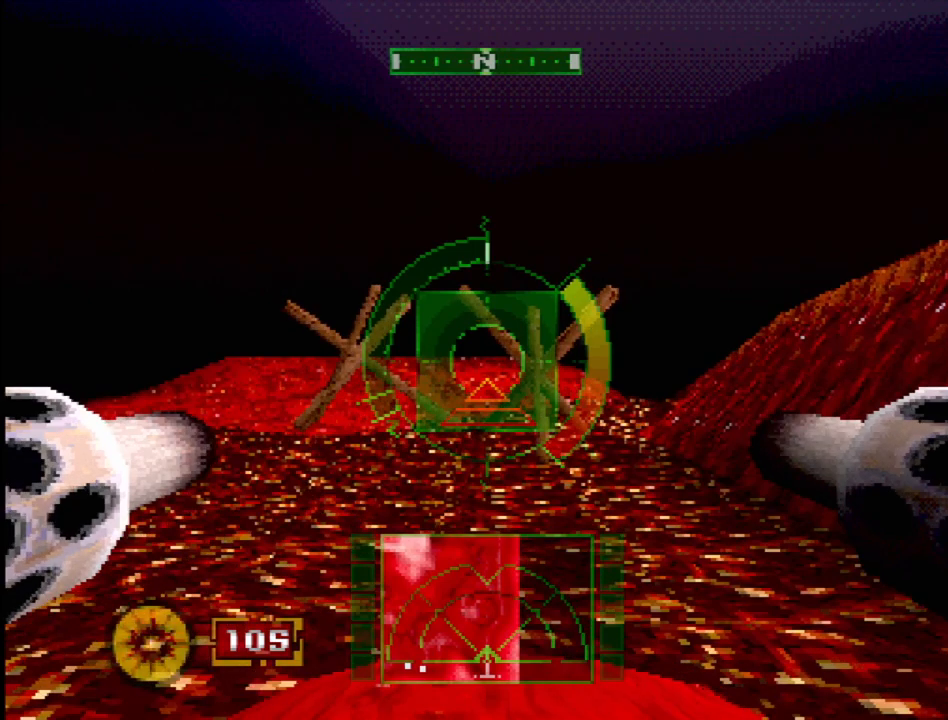
{"buttons": [], "events": [[33, "CIRCLE", "up"]]}
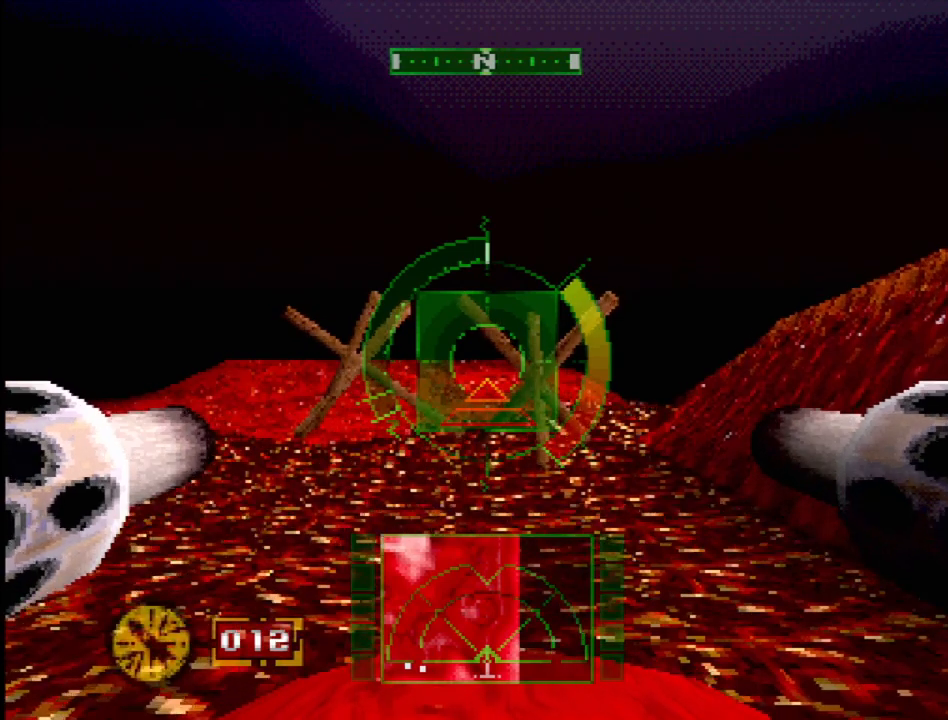
{"buttons": ["CIRCLE"], "events": [[400, "CIRCLE", "down"]]}
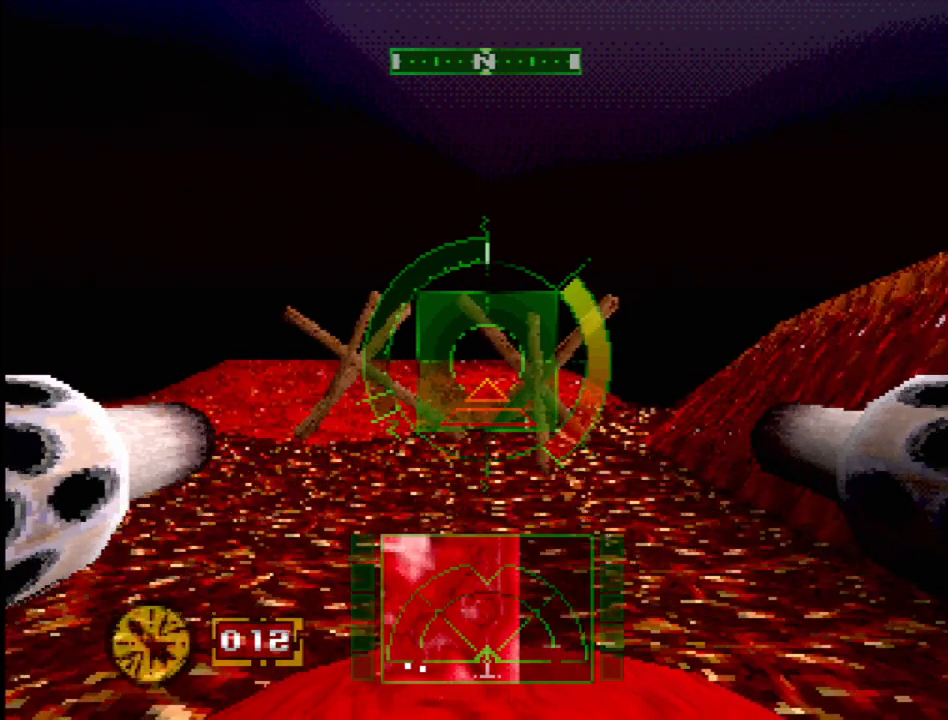
{"buttons": [], "events": [[17, "CIRCLE", "up"]]}
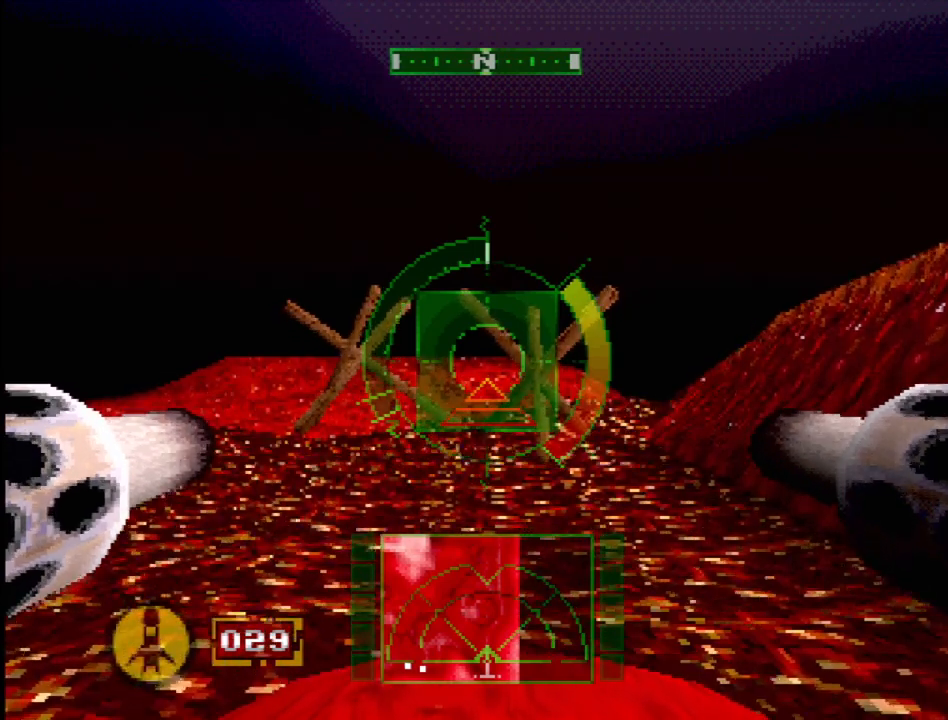
{"buttons": [], "events": []}
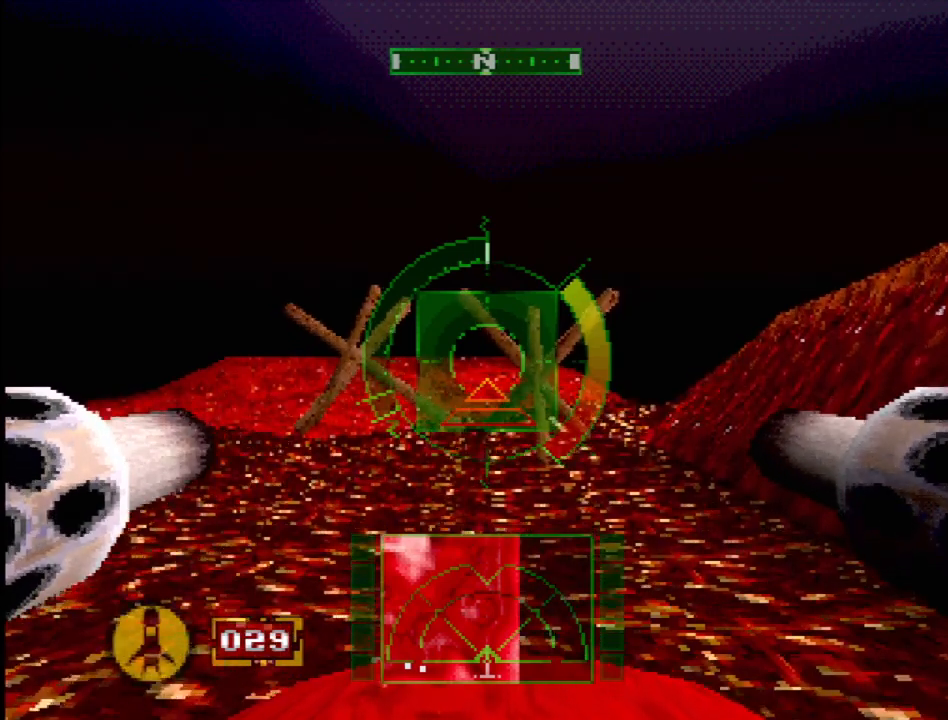
{"buttons": [], "events": []}
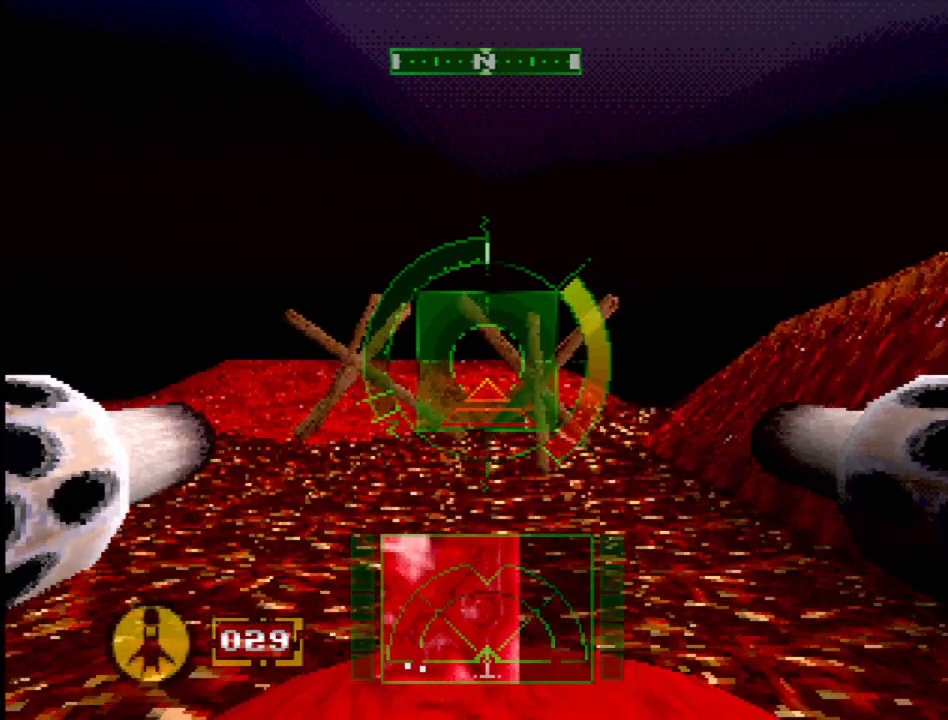
{"buttons": [], "events": []}
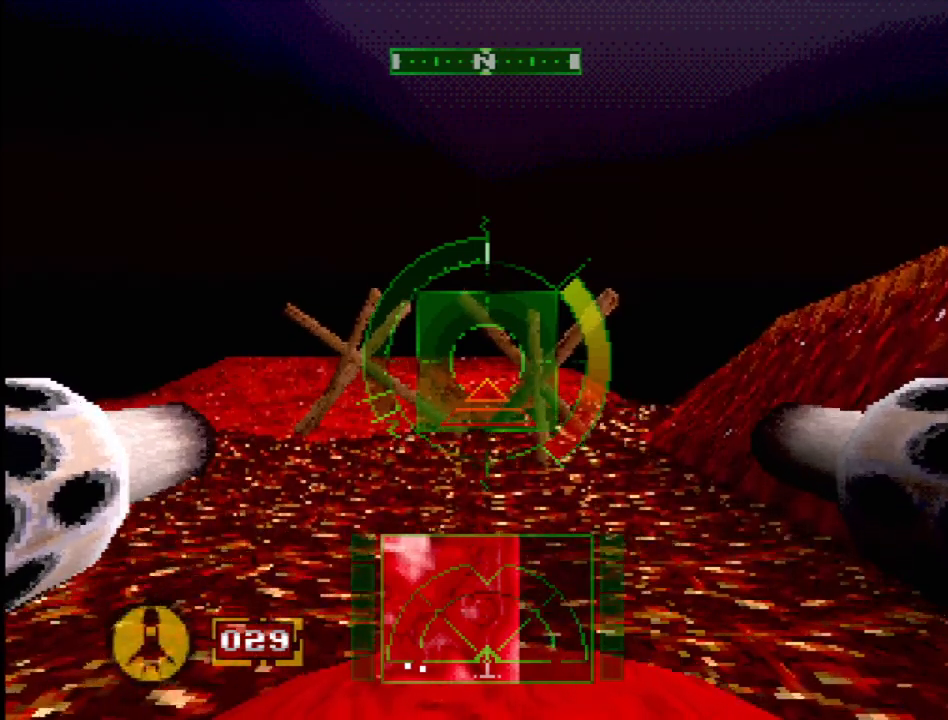
{"buttons": [], "events": []}
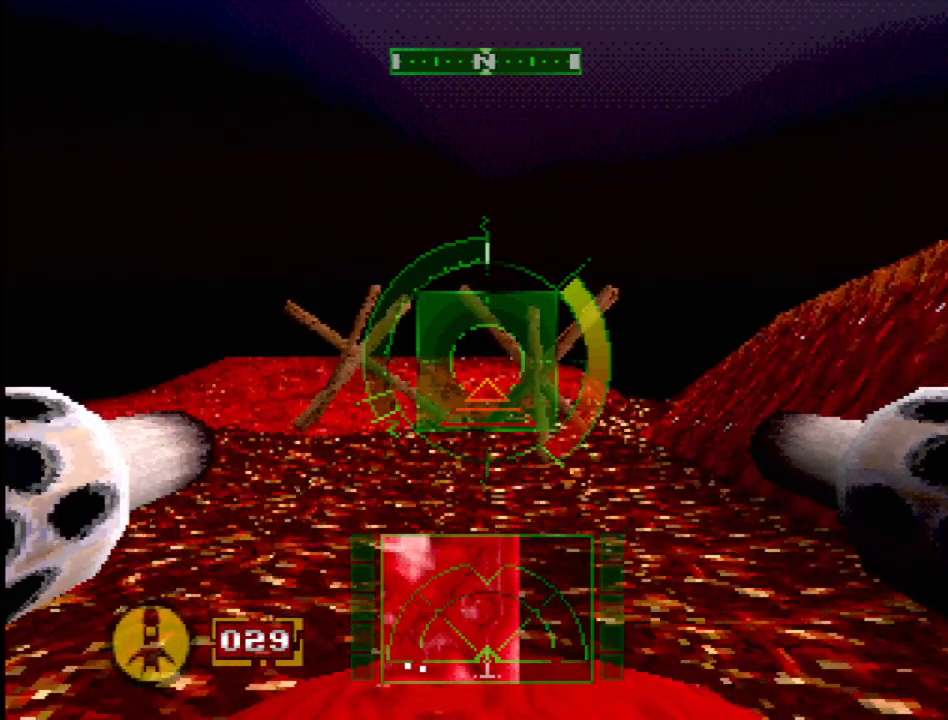
{"buttons": [], "events": []}
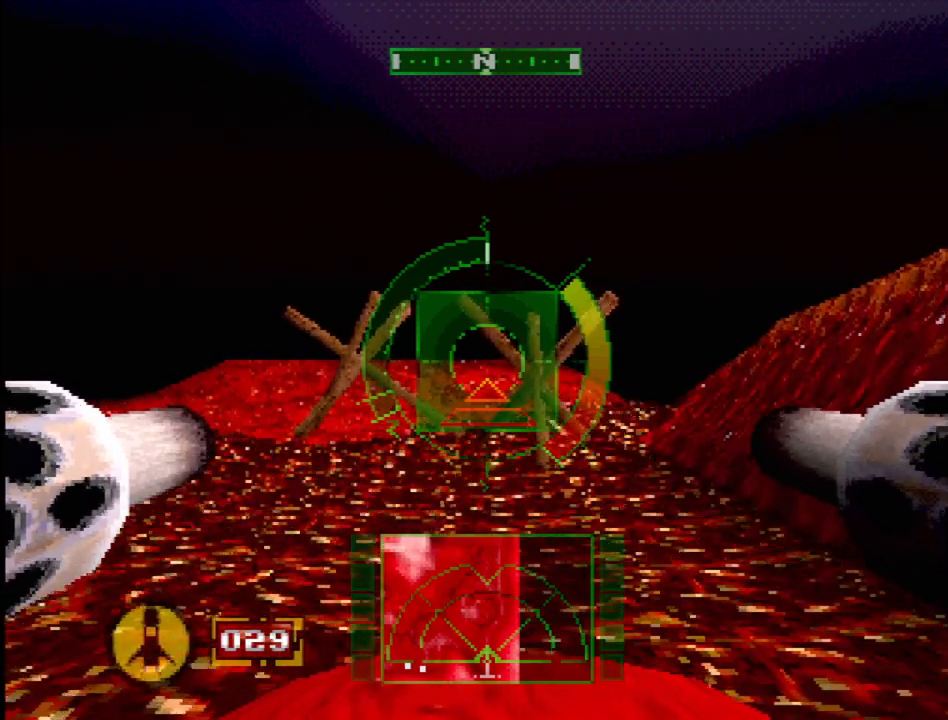
{"buttons": [], "events": []}
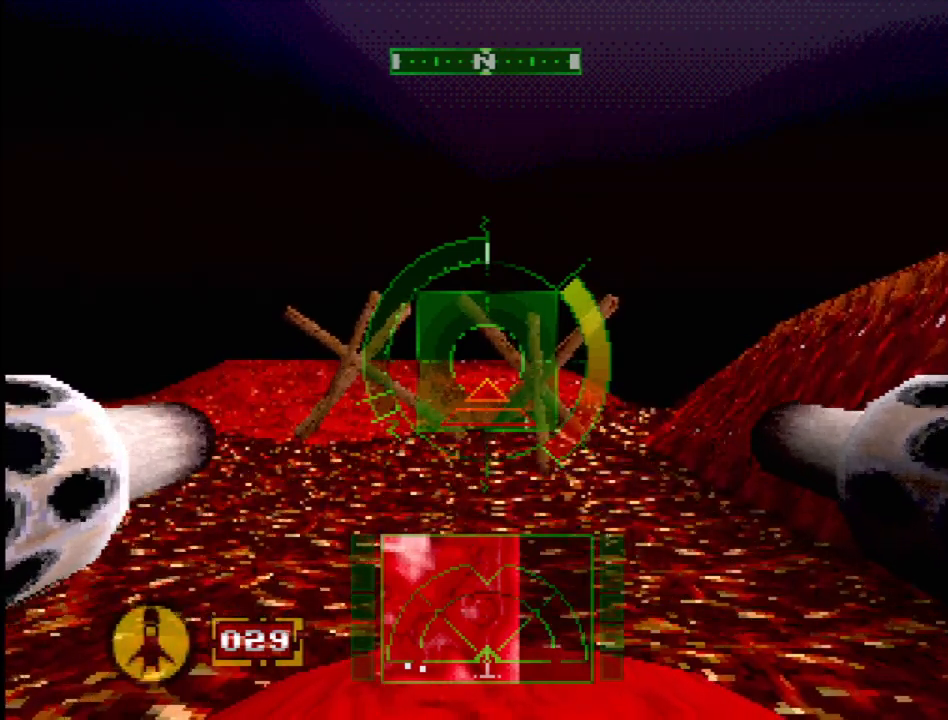
{"buttons": [], "events": []}
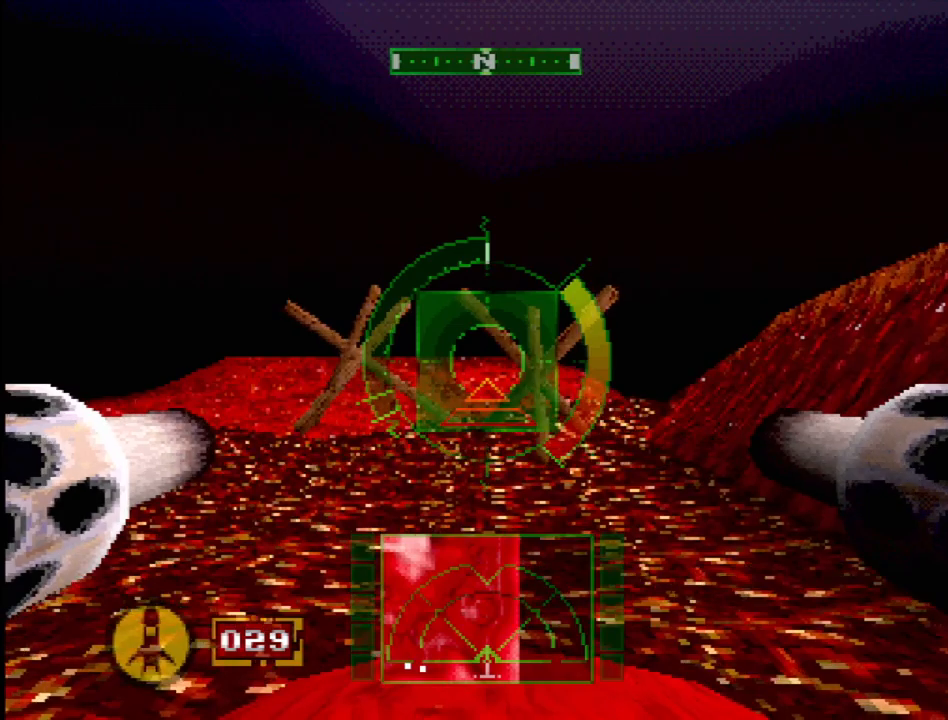
{"buttons": [], "events": []}
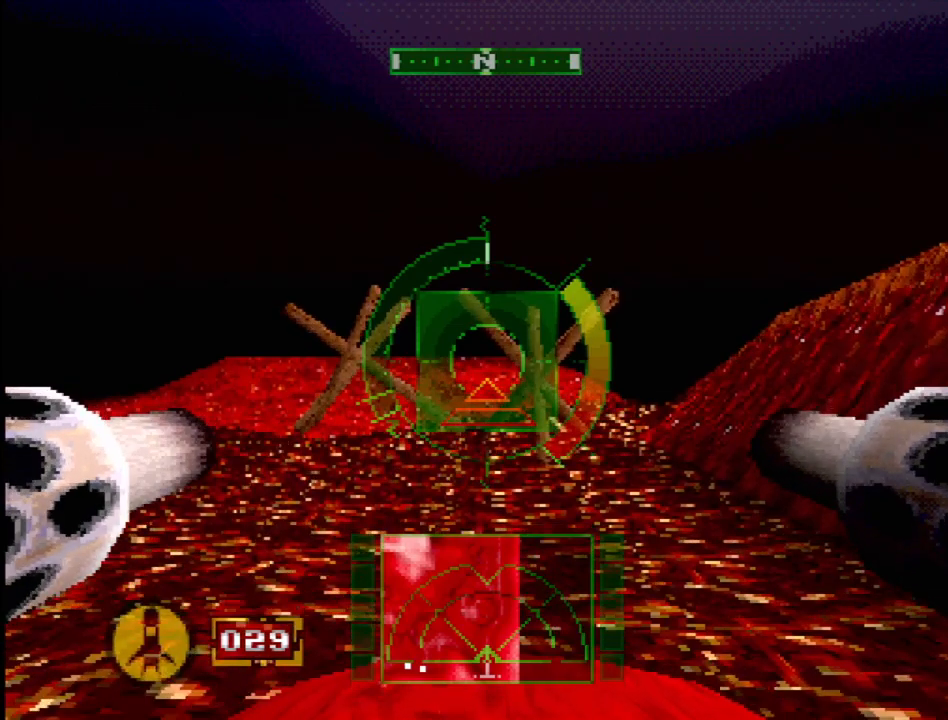
{"buttons": ["L1"], "events": [[317, "L1", "down"]]}
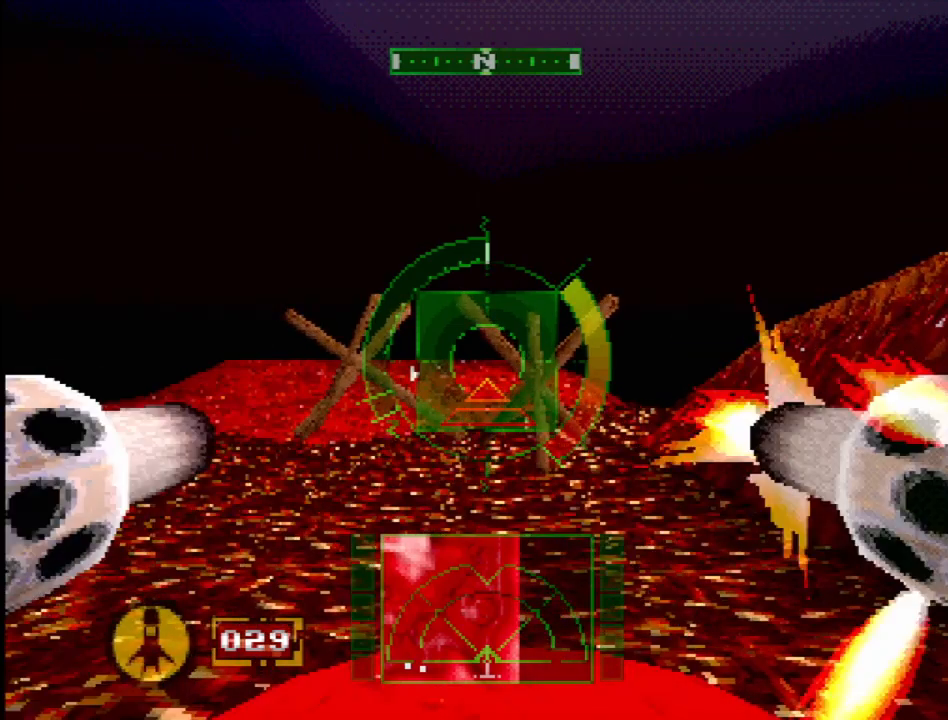
{"buttons": ["L1"], "events": [[333, "DPAD_LEFT", "down"], [500, "DPAD_LEFT", "up"]]}
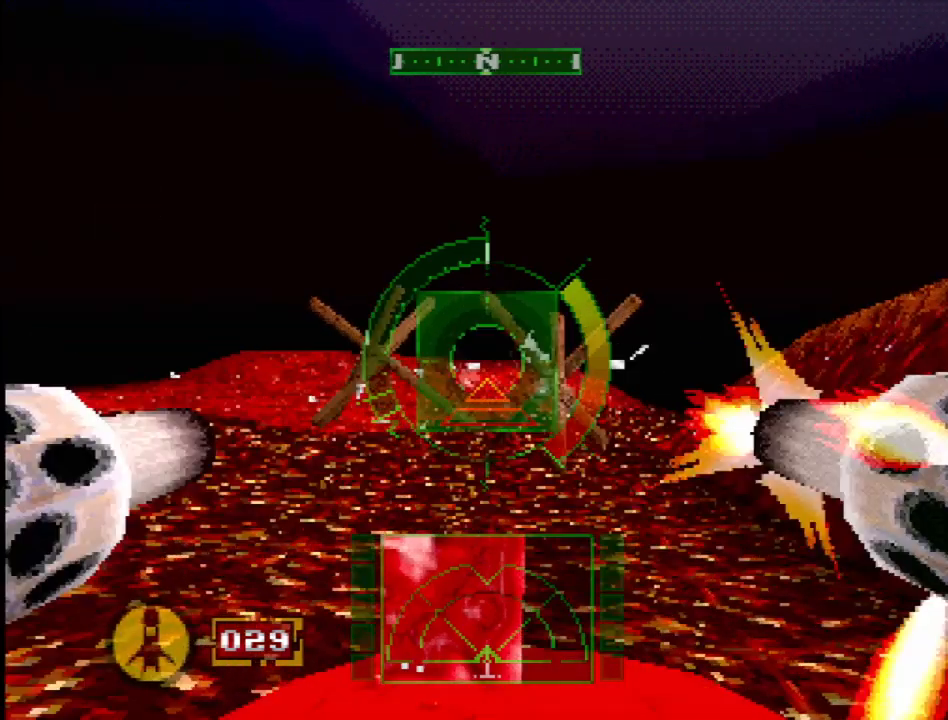
{"buttons": [], "events": [[400, "L1", "up"]]}
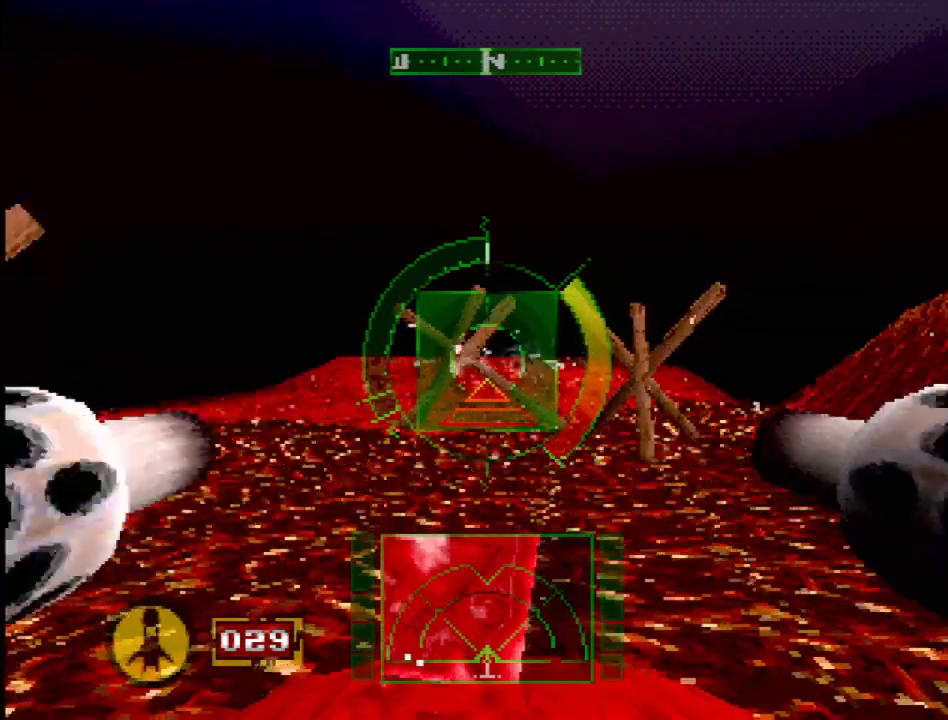
{"buttons": [], "events": []}
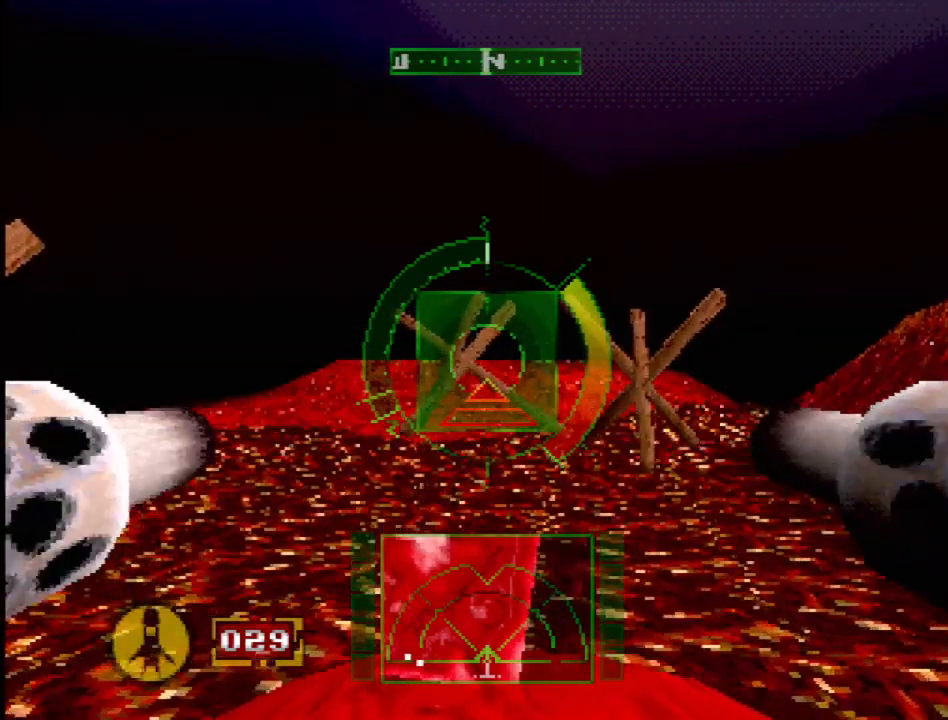
{"buttons": [], "events": [[83, "DPAD_LEFT", "down"], [450, "DPAD_LEFT", "up"]]}
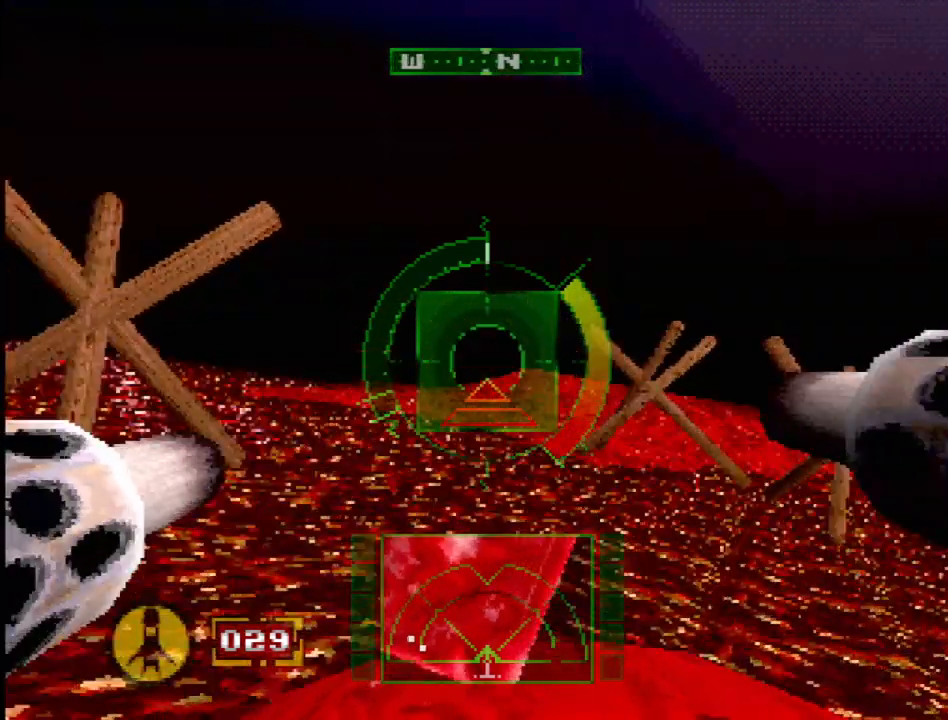
{"buttons": [], "events": []}
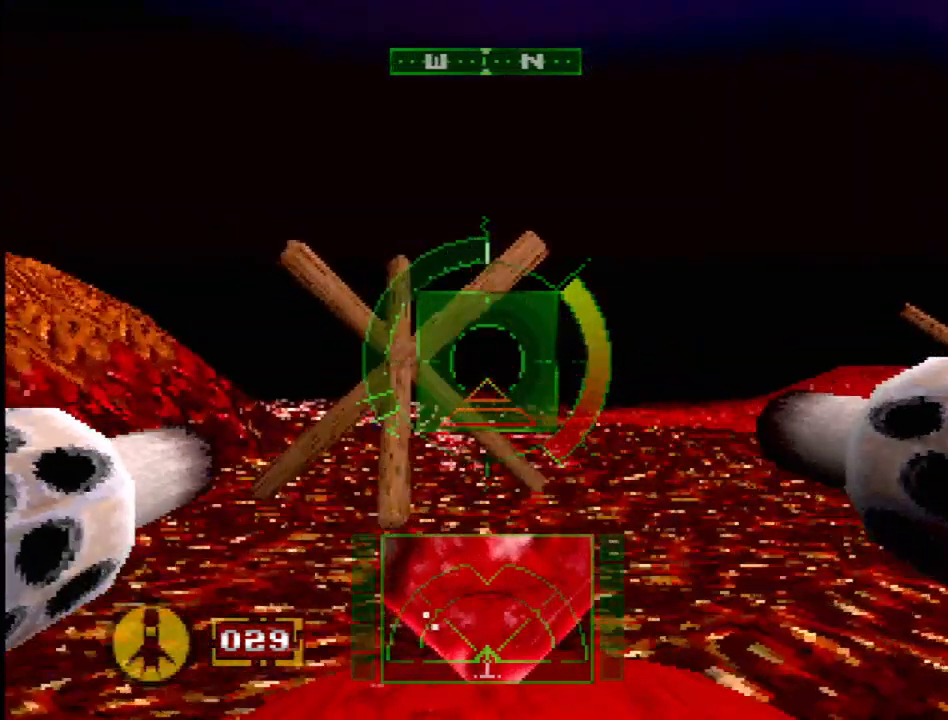
{"buttons": [], "events": []}
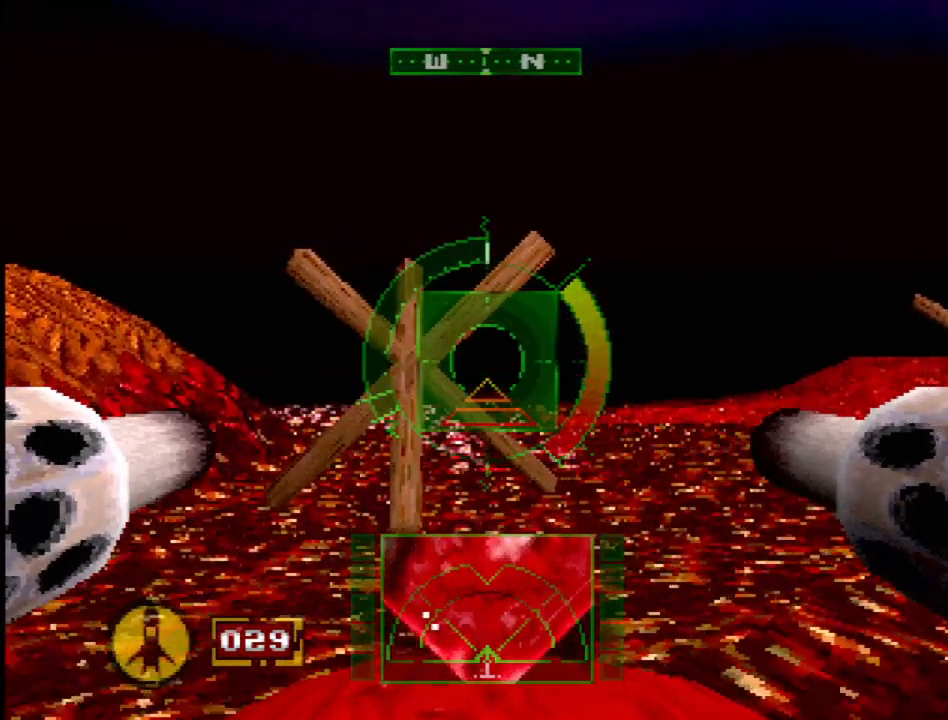
{"buttons": [], "events": []}
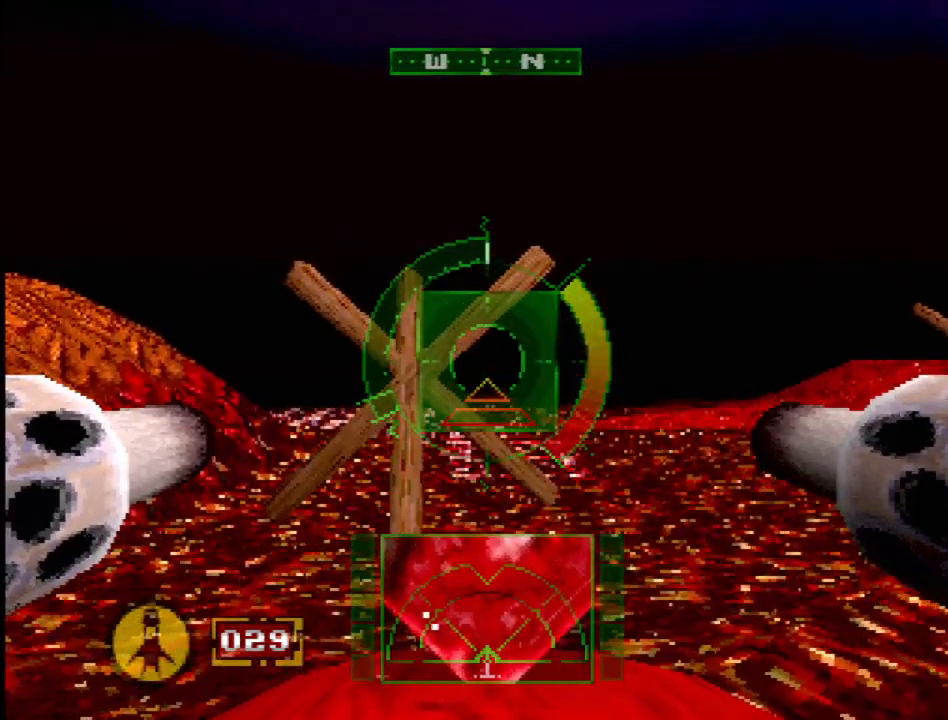
{"buttons": [], "events": []}
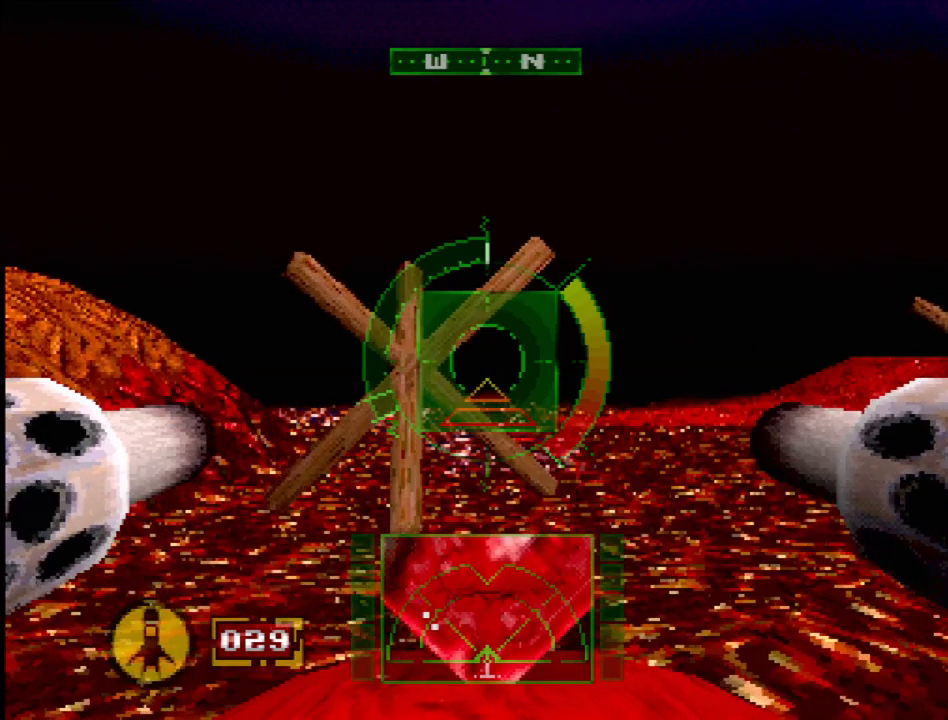
{"buttons": [], "events": []}
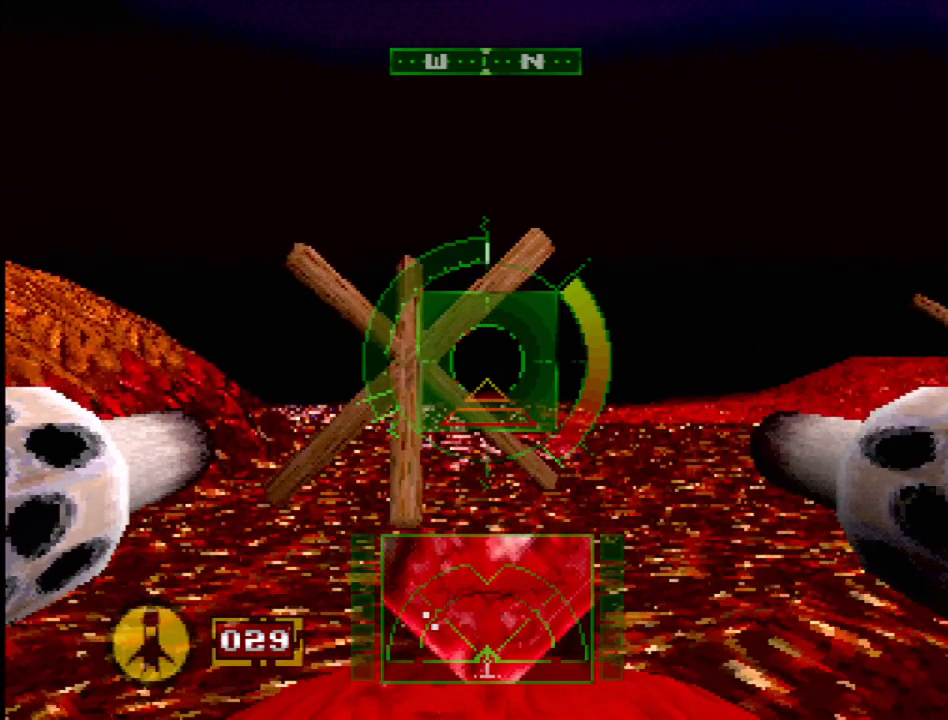
{"buttons": [], "events": []}
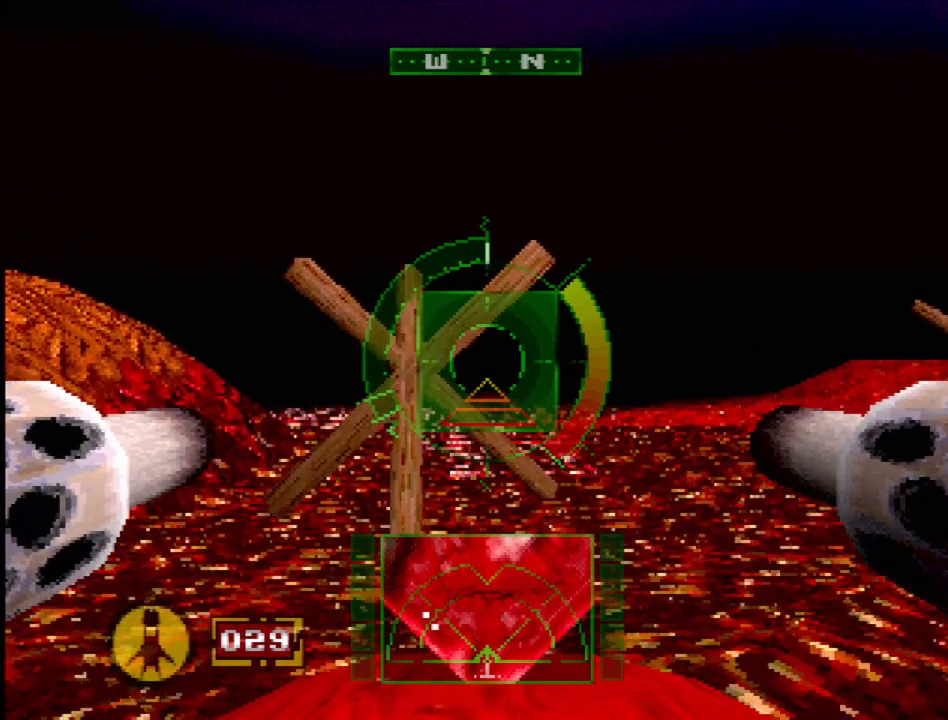
{"buttons": [], "events": []}
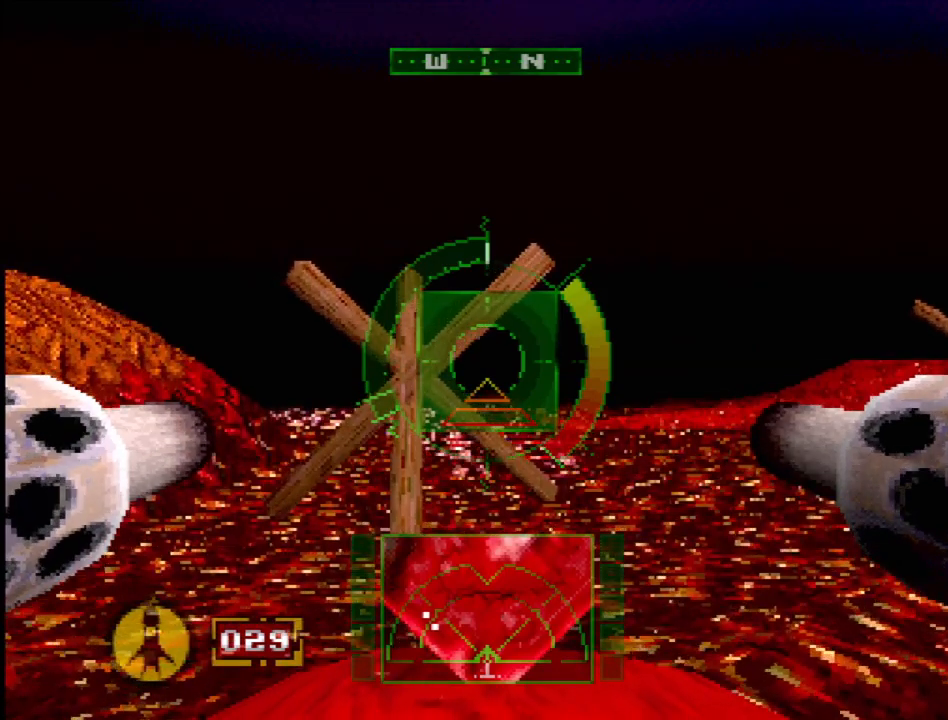
{"buttons": [], "events": []}
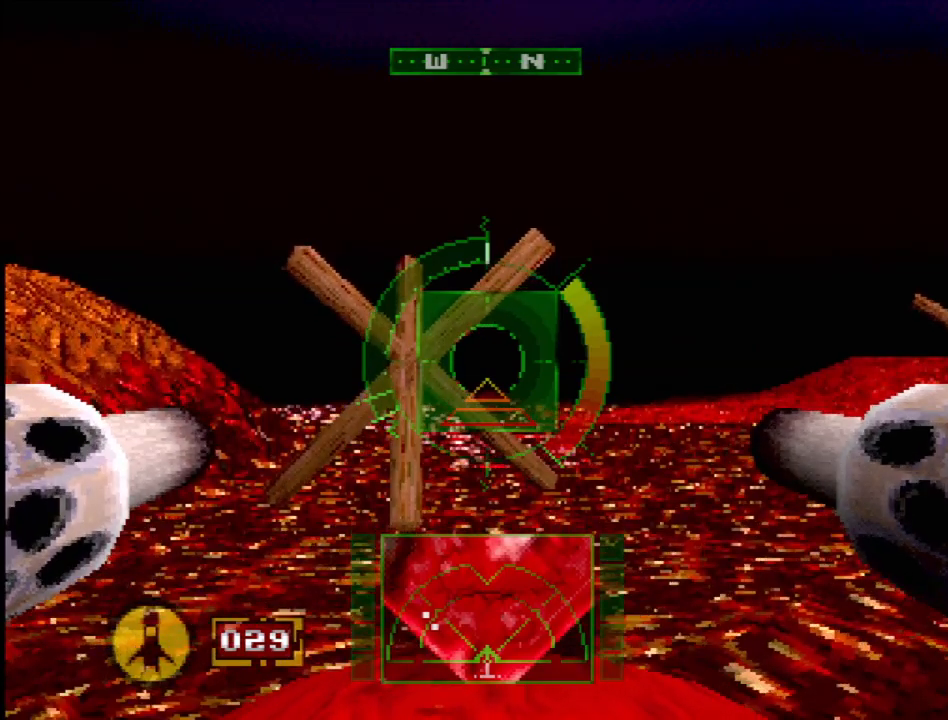
{"buttons": [], "events": [[17, "DPAD_RIGHT", "down"], [283, "DPAD_RIGHT", "up"]]}
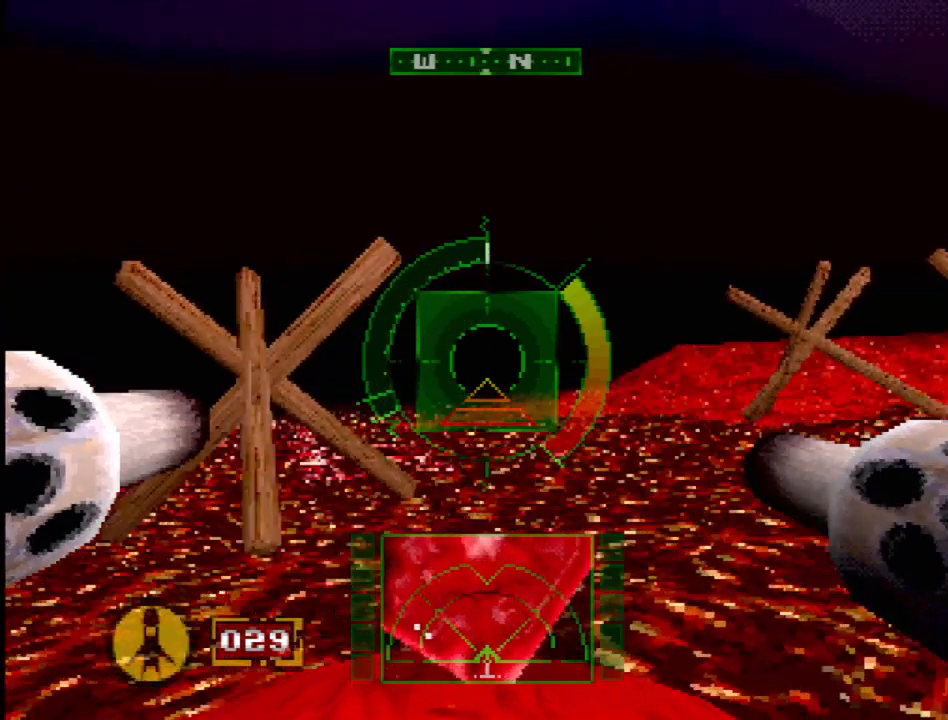
{"buttons": ["SQUARE"], "events": [[450, "SQUARE", "down"]]}
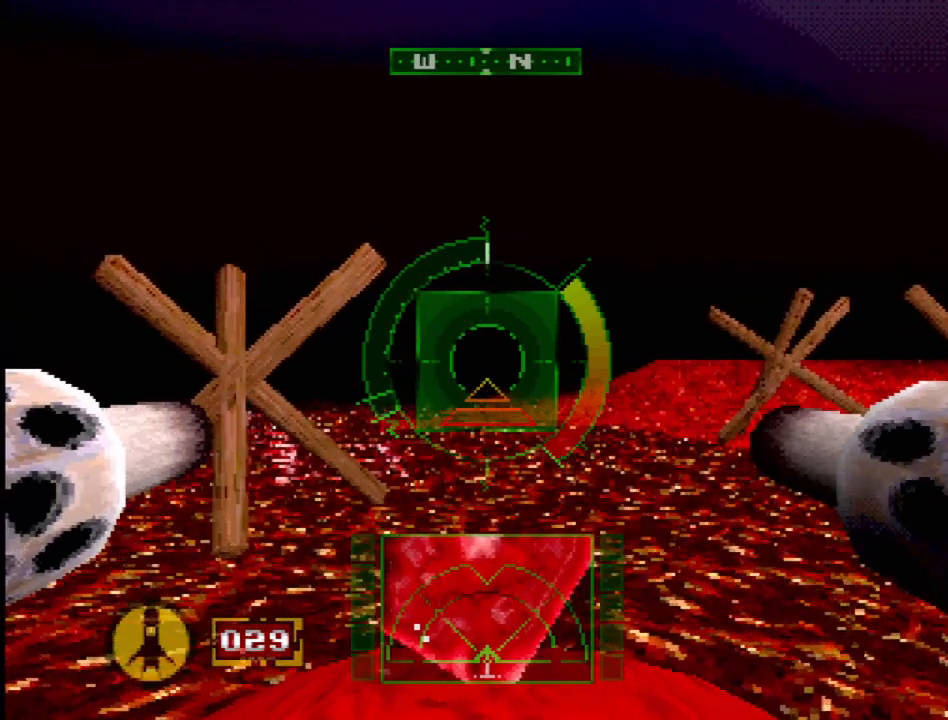
{"buttons": ["SQUARE", "DPAD_RIGHT"], "events": [[417, "DPAD_RIGHT", "down"]]}
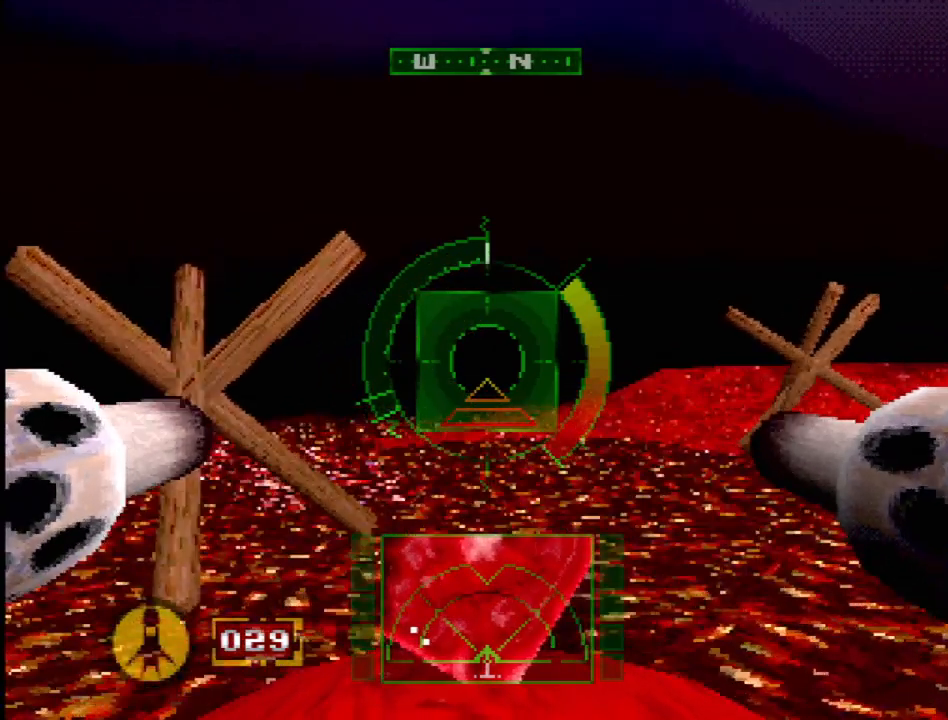
{"buttons": ["SQUARE"], "events": [[17, "DPAD_RIGHT", "up"], [117, "SQUARE", "up"], [167, "SQUARE", "down"], [267, "SQUARE", "up"], [350, "SQUARE", "down"]]}